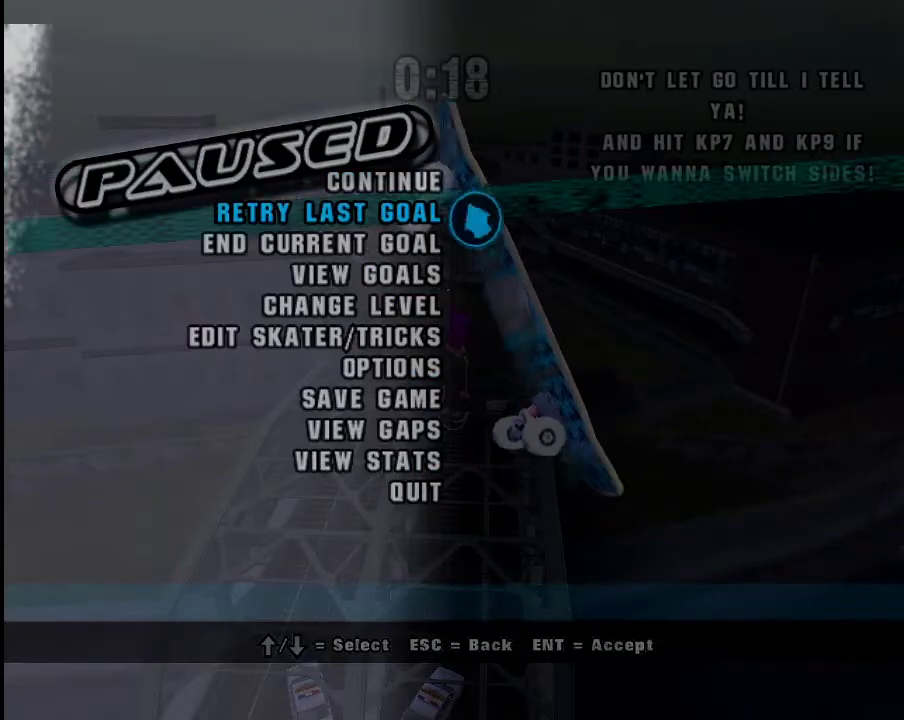
Gameplay with a controller (Xbox layout); each line is a JSON object with the inputs held at the frame after it. "events" lists button and stick changes between this image and that frame as [ms after this image, input, new state], when the widget could be followed in between.
{"buttons": ["A"], "left_stick": "center", "right_stick": "center", "events": [[67, "A", "down"]]}
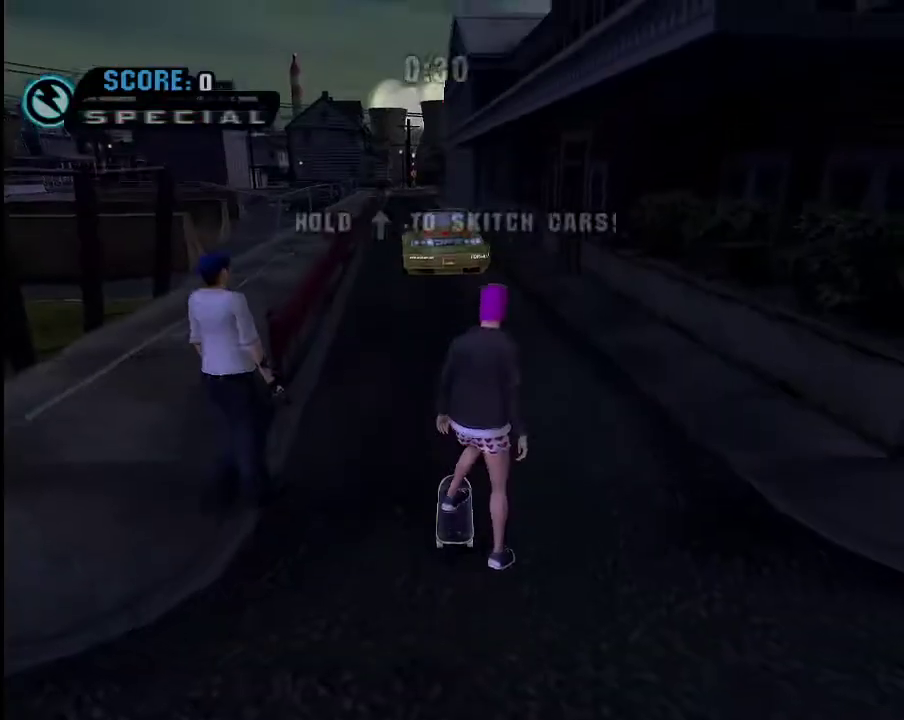
{"buttons": ["A"], "left_stick": "up", "right_stick": "center", "events": [[334, "left_stick", "left"], [484, "left_stick", "up"]]}
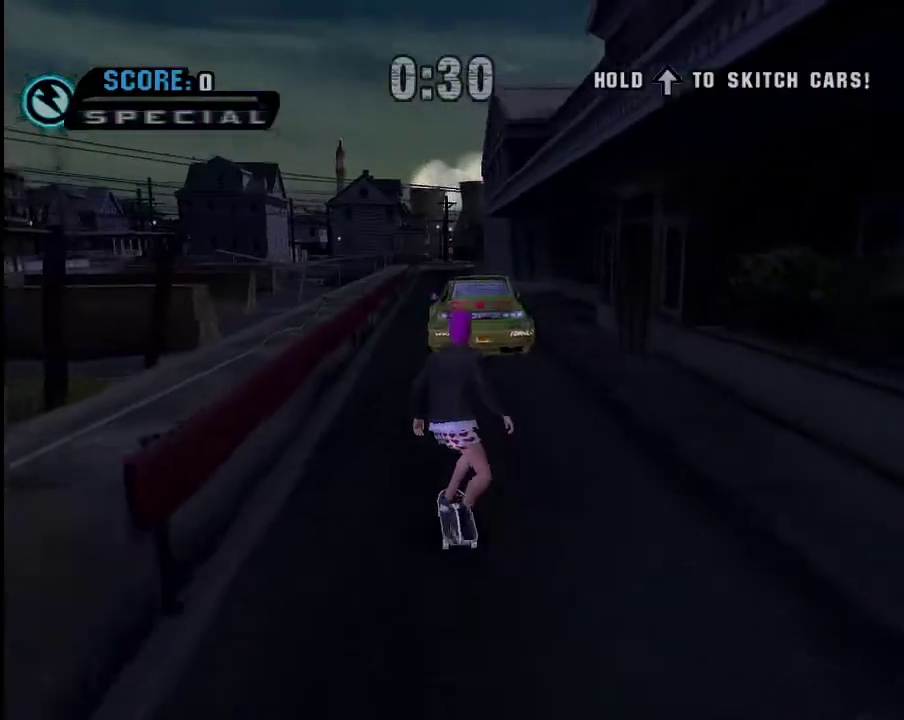
{"buttons": ["A"], "left_stick": "up", "right_stick": "center", "events": []}
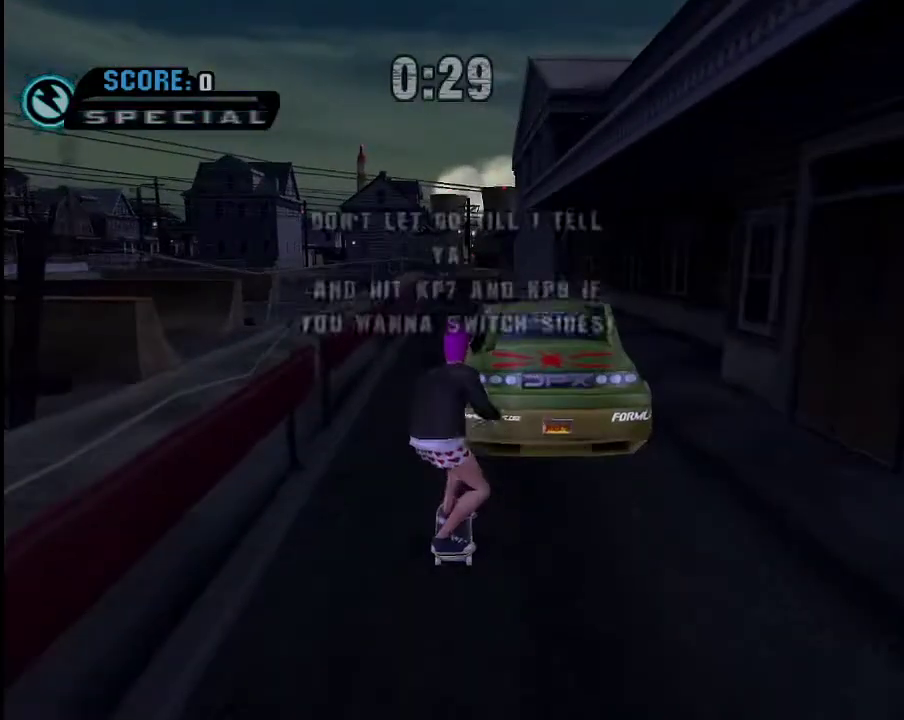
{"buttons": ["A"], "left_stick": "center", "right_stick": "center", "events": [[234, "left_stick", "center"]]}
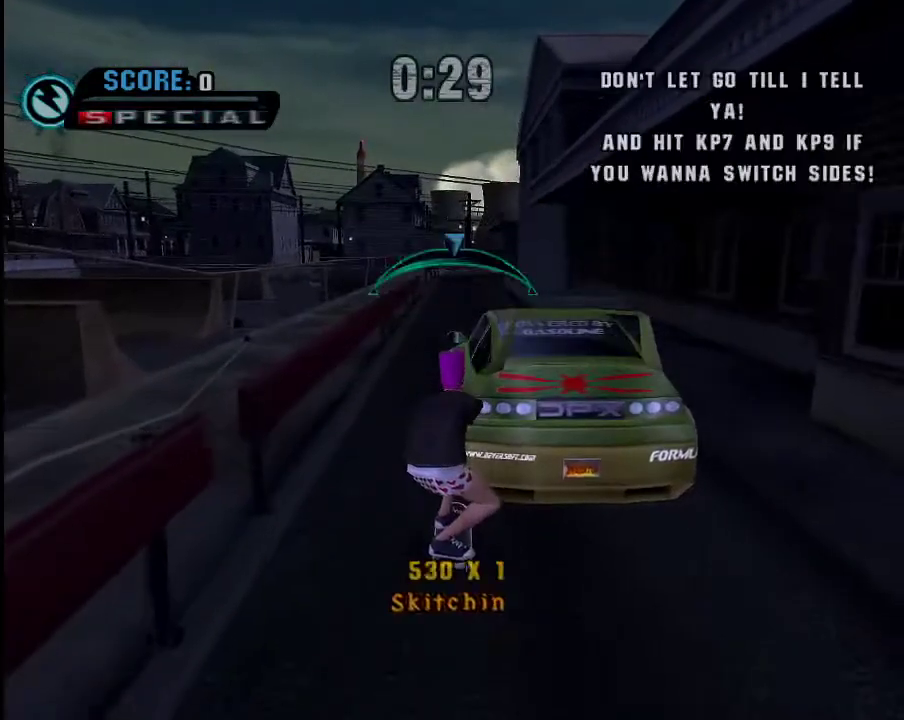
{"buttons": ["A"], "left_stick": "left", "right_stick": "center", "events": [[484, "left_stick", "left"]]}
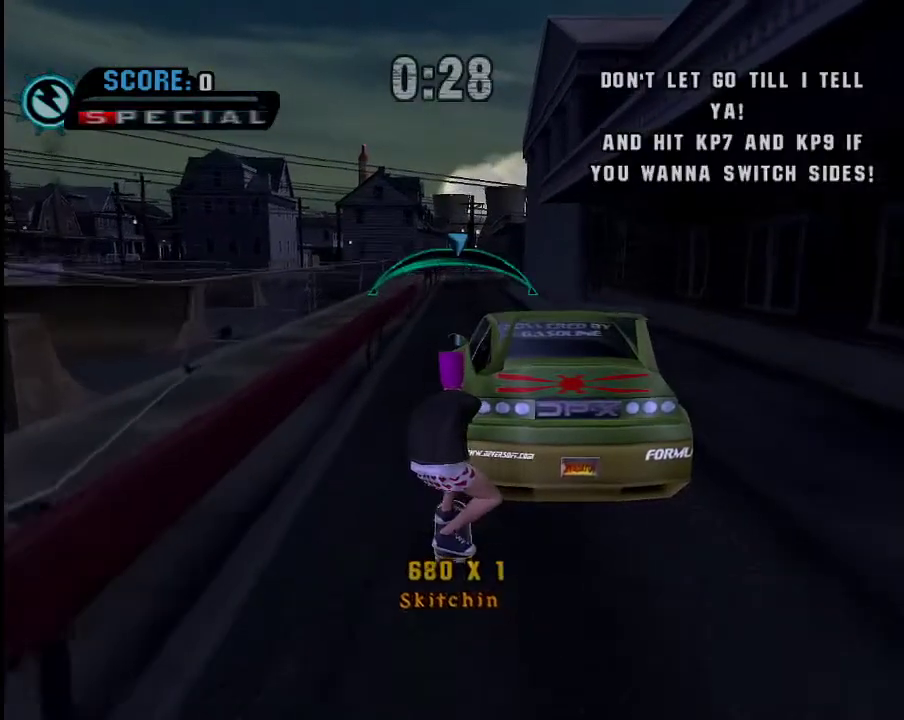
{"buttons": ["A"], "left_stick": "center", "right_stick": "center", "events": [[34, "left_stick", "center"]]}
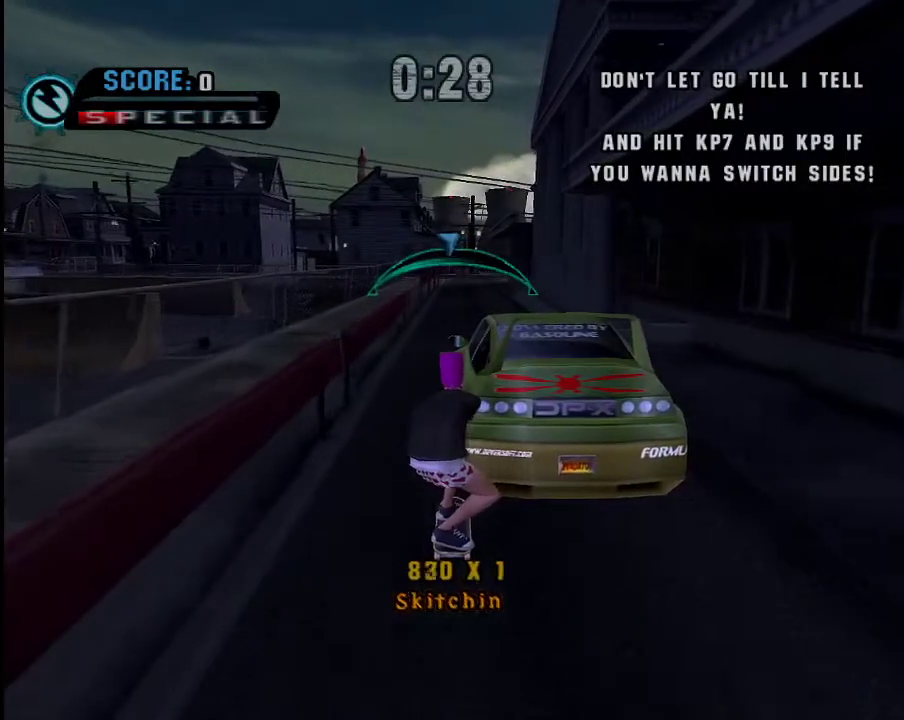
{"buttons": ["A"], "left_stick": "center", "right_stick": "center", "events": [[183, "left_stick", "right"], [284, "left_stick", "center"]]}
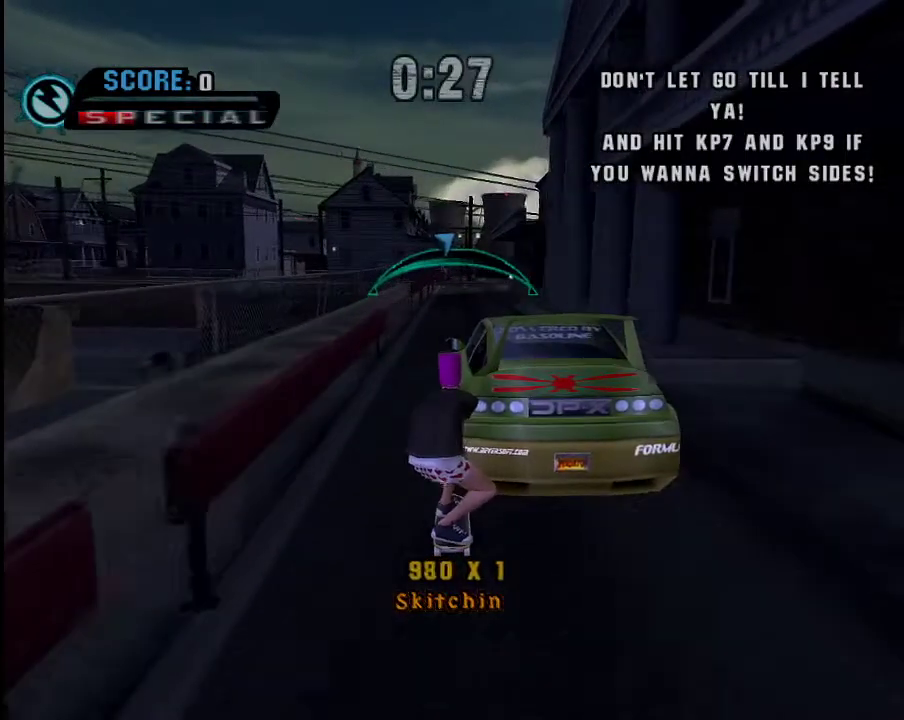
{"buttons": ["A"], "left_stick": "center", "right_stick": "center", "events": []}
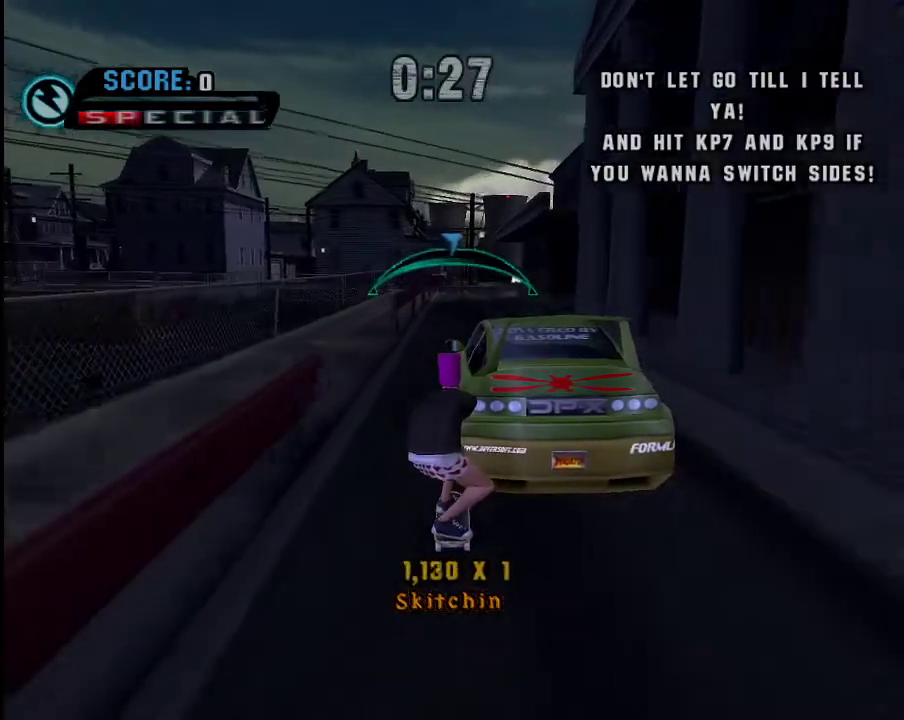
{"buttons": ["A"], "left_stick": "center", "right_stick": "center", "events": [[250, "left_stick", "left"], [300, "left_stick", "center"]]}
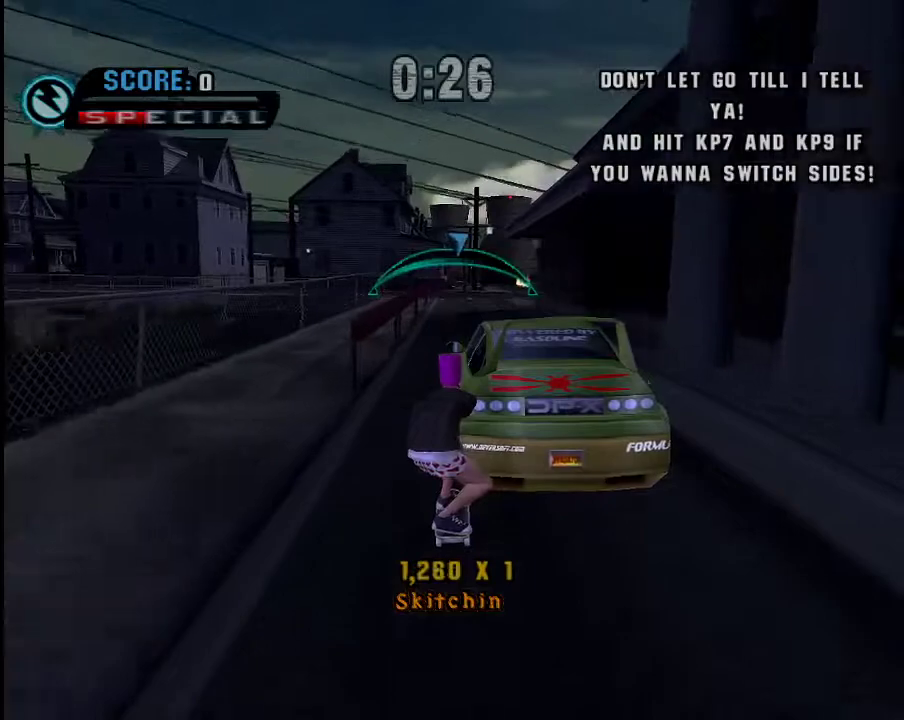
{"buttons": ["A"], "left_stick": "center", "right_stick": "center", "events": [[301, "left_stick", "left"], [367, "left_stick", "center"]]}
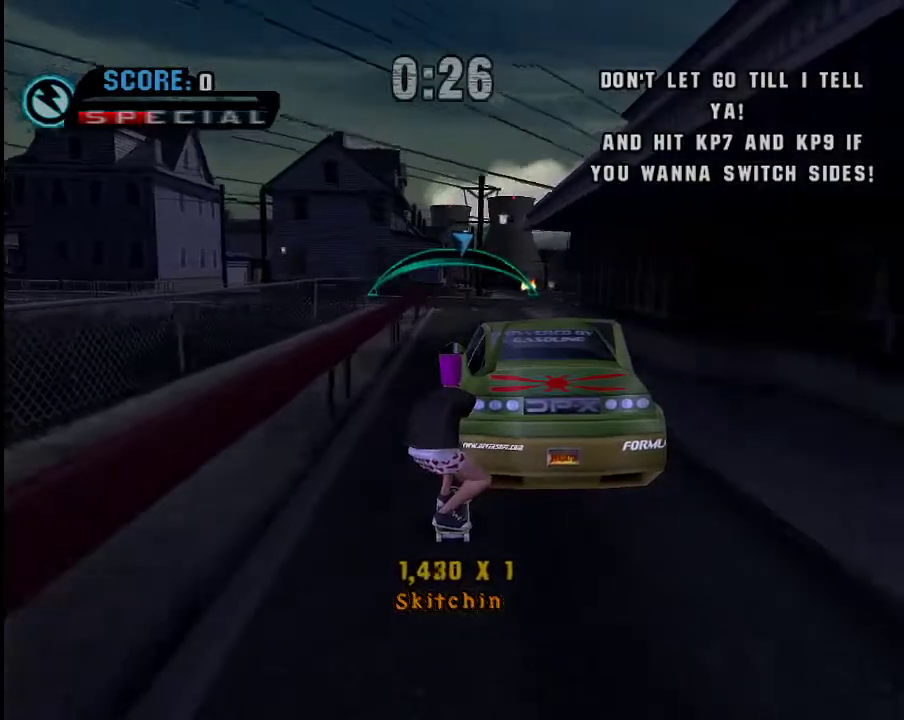
{"buttons": ["A"], "left_stick": "center", "right_stick": "center", "events": []}
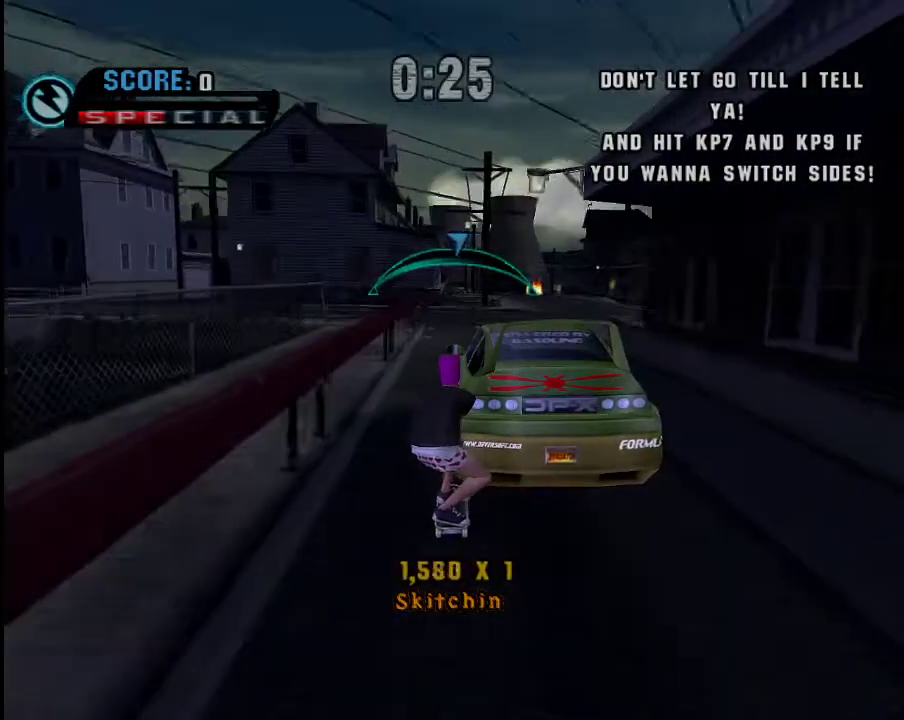
{"buttons": ["A"], "left_stick": "center", "right_stick": "center", "events": []}
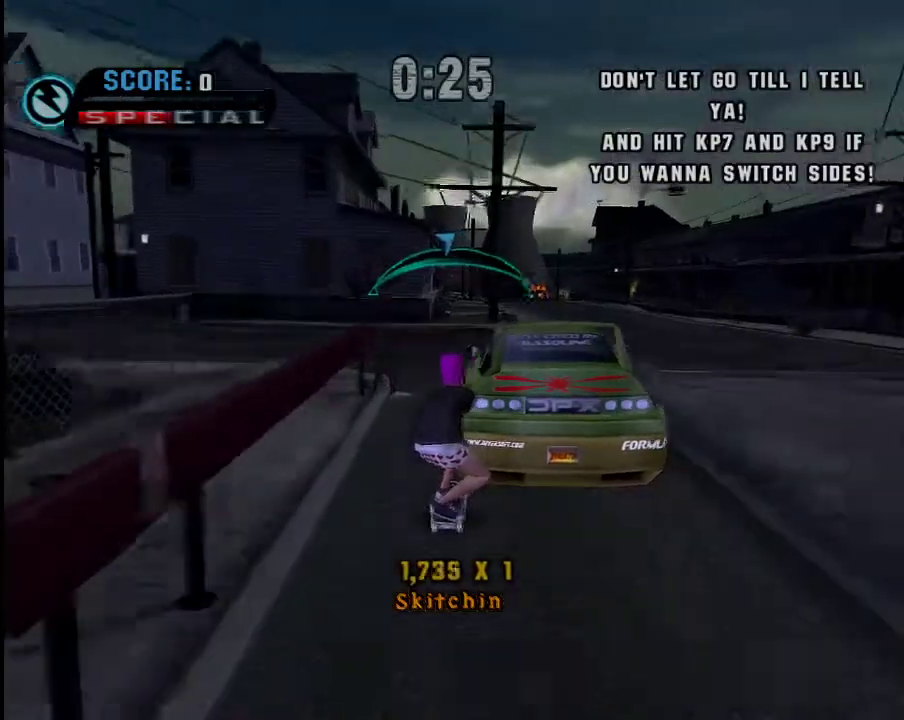
{"buttons": ["A"], "left_stick": "down", "right_stick": "center", "events": [[317, "left_stick", "down"]]}
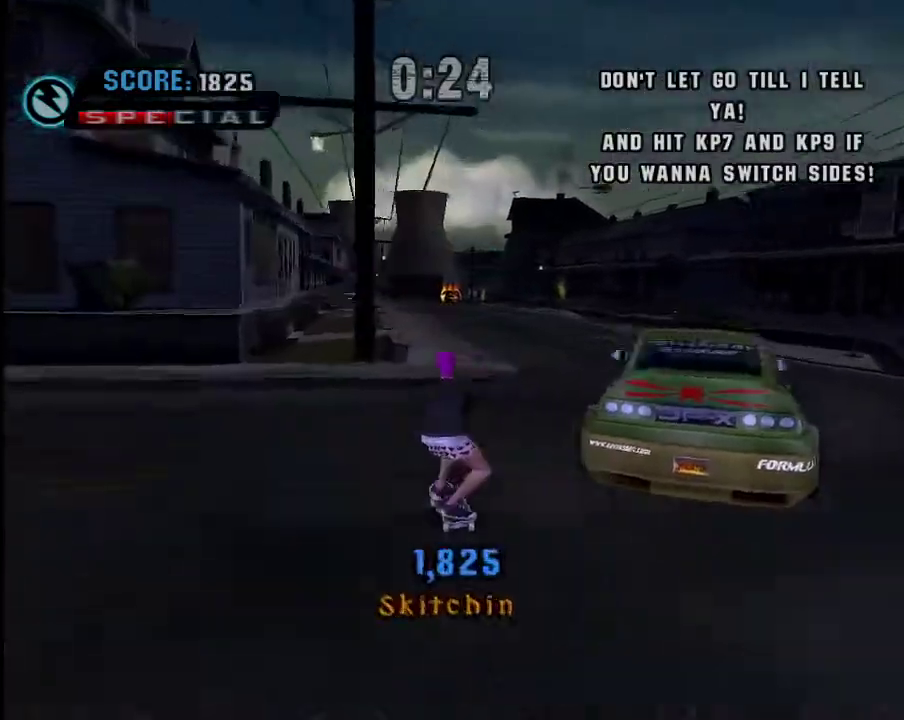
{"buttons": ["A"], "left_stick": "down-left", "right_stick": "center", "events": [[17, "left_stick", "down-left"]]}
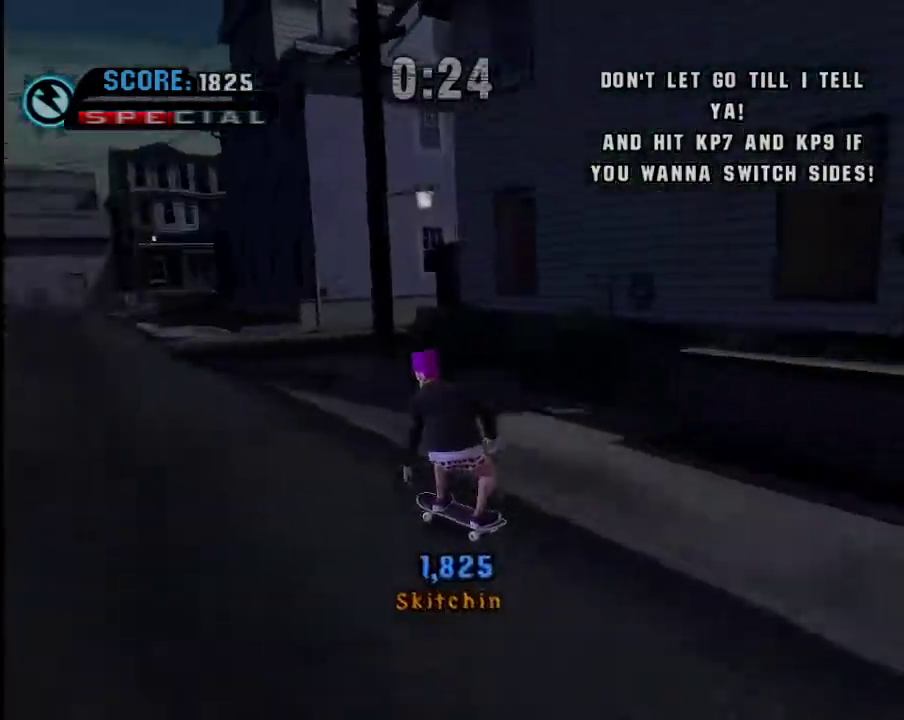
{"buttons": ["A"], "left_stick": "center", "right_stick": "center", "events": [[33, "left_stick", "center"]]}
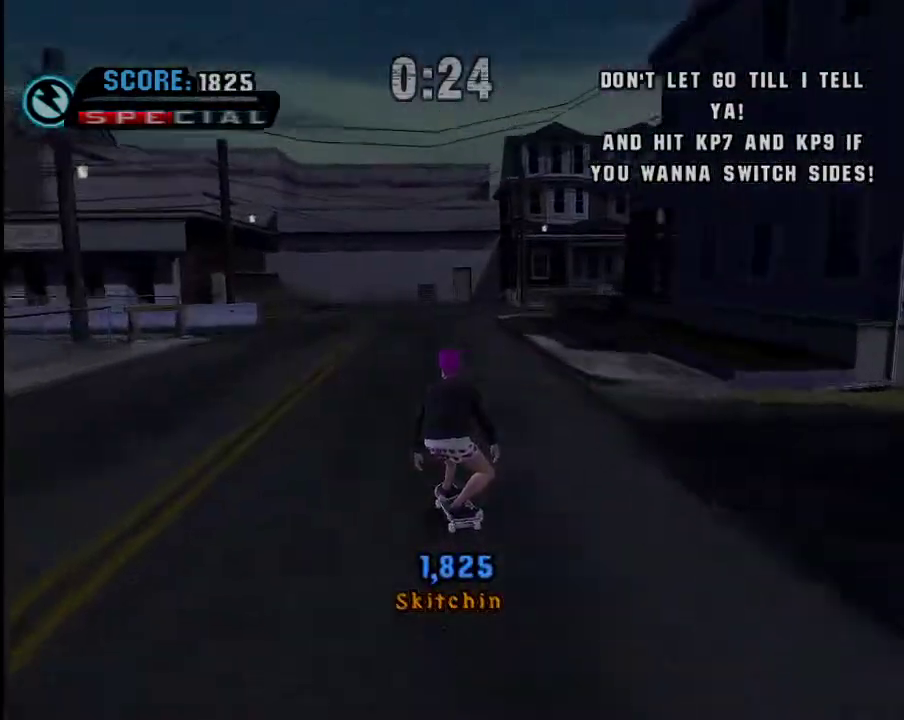
{"buttons": ["A"], "left_stick": "left", "right_stick": "center", "events": [[134, "A", "up"], [134, "left_stick", "down-left"], [184, "A", "down"], [234, "left_stick", "center"], [434, "left_stick", "left"]]}
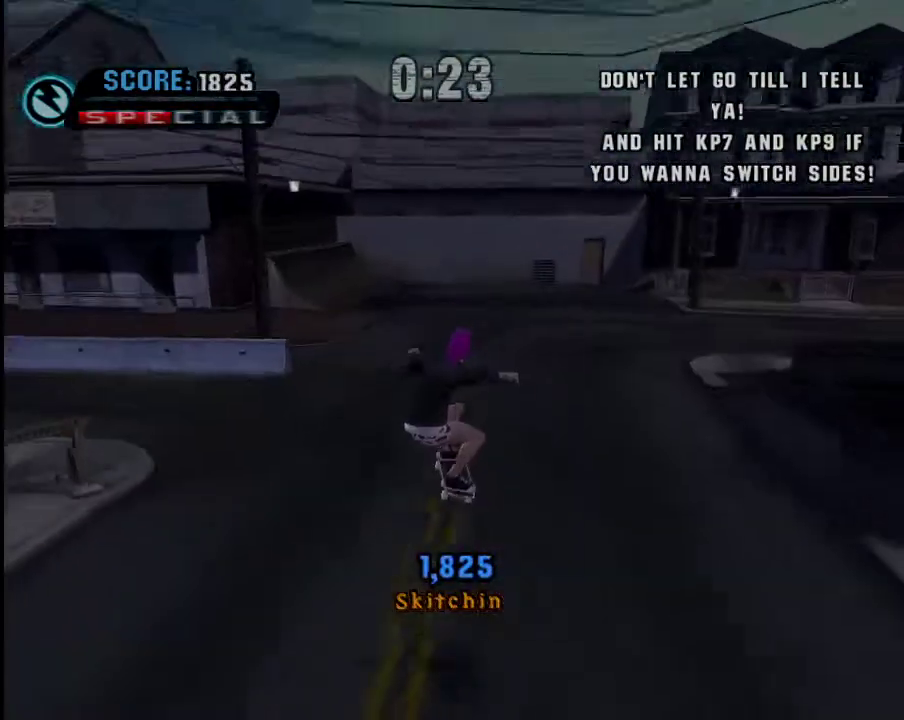
{"buttons": ["A"], "left_stick": "center", "right_stick": "center", "events": [[150, "left_stick", "center"], [200, "left_stick", "down-left"], [500, "left_stick", "center"]]}
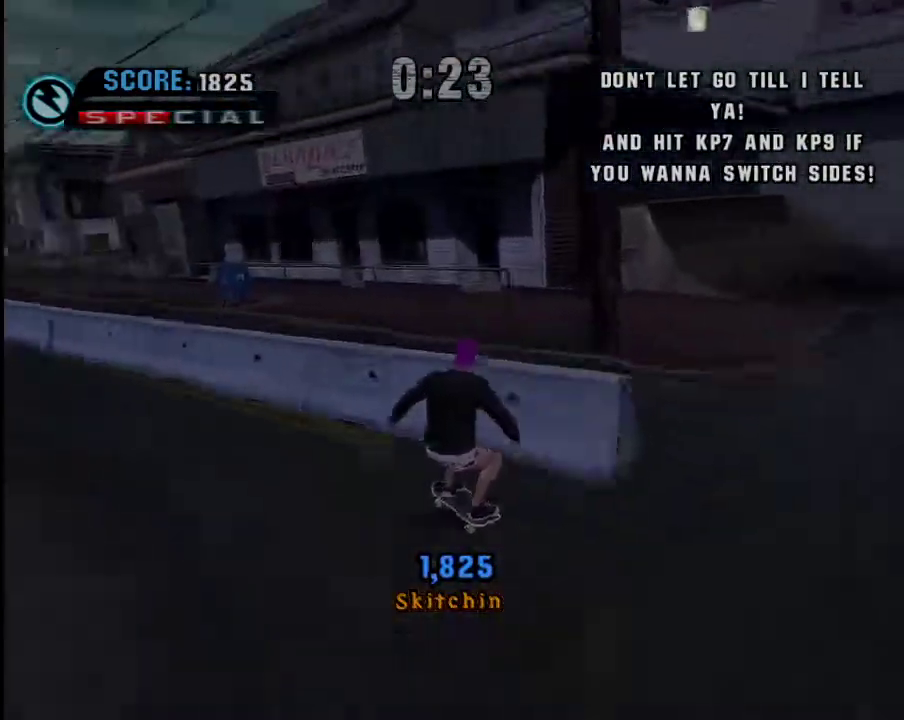
{"buttons": ["Y"], "left_stick": "center", "right_stick": "center", "events": [[50, "A", "up"], [50, "Y", "down"], [50, "left_stick", "right"], [151, "Y", "up"], [201, "A", "down"], [301, "A", "up"], [301, "Y", "down"], [401, "left_stick", "center"]]}
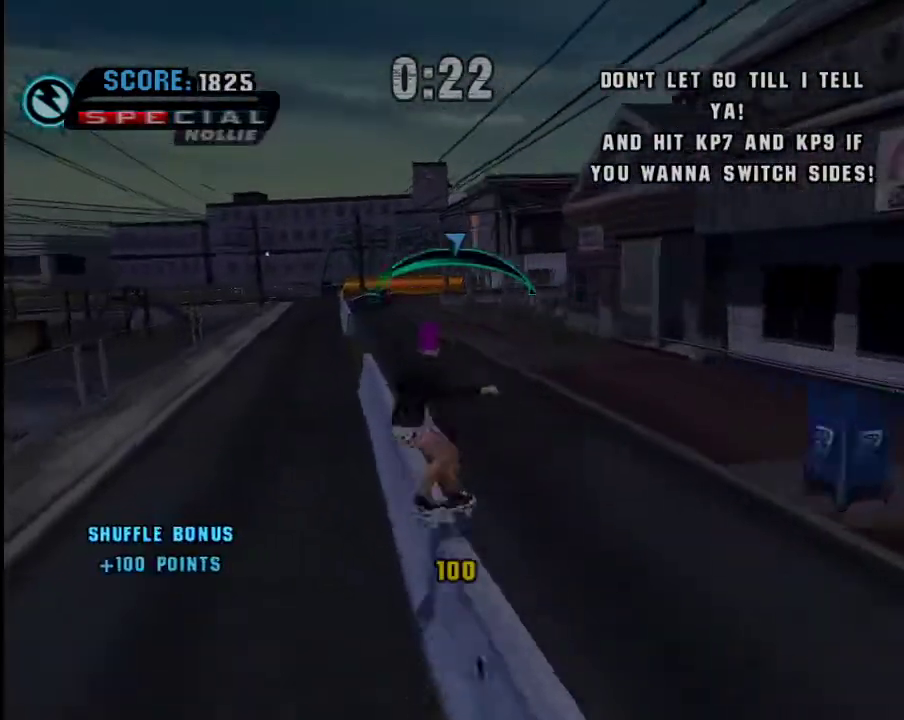
{"buttons": [], "left_stick": "center", "right_stick": "center", "events": [[17, "A", "down"], [17, "Y", "up"], [217, "A", "up"]]}
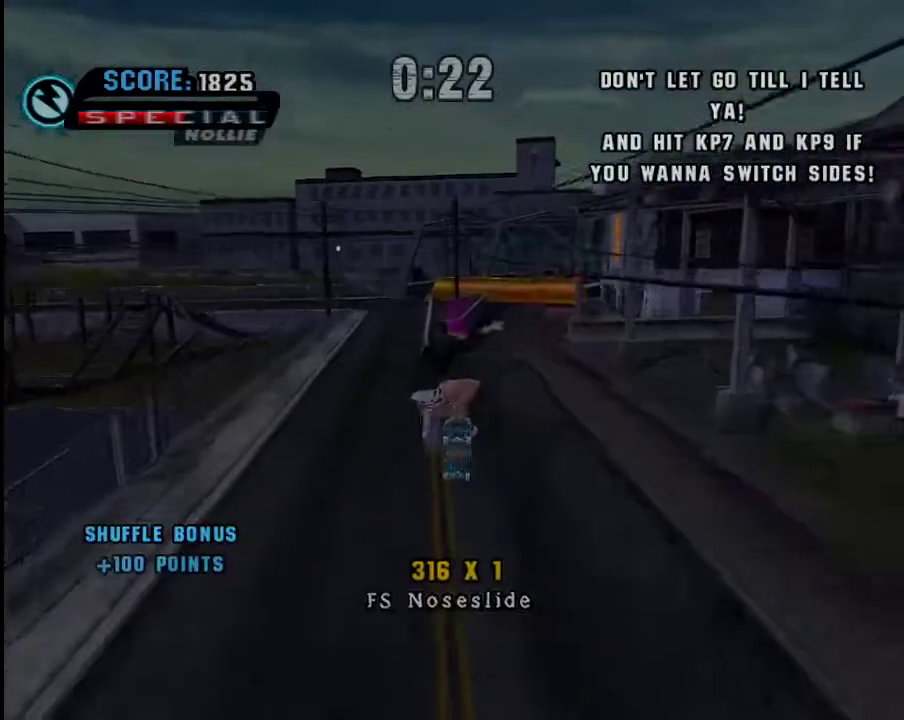
{"buttons": [], "left_stick": "center", "right_stick": "center", "events": [[283, "Y", "down"], [383, "A", "down"], [383, "Y", "up"], [383, "left_stick", "right"], [434, "A", "up"], [434, "right_stick", "down-left"], [484, "left_stick", "center"], [484, "right_stick", "center"]]}
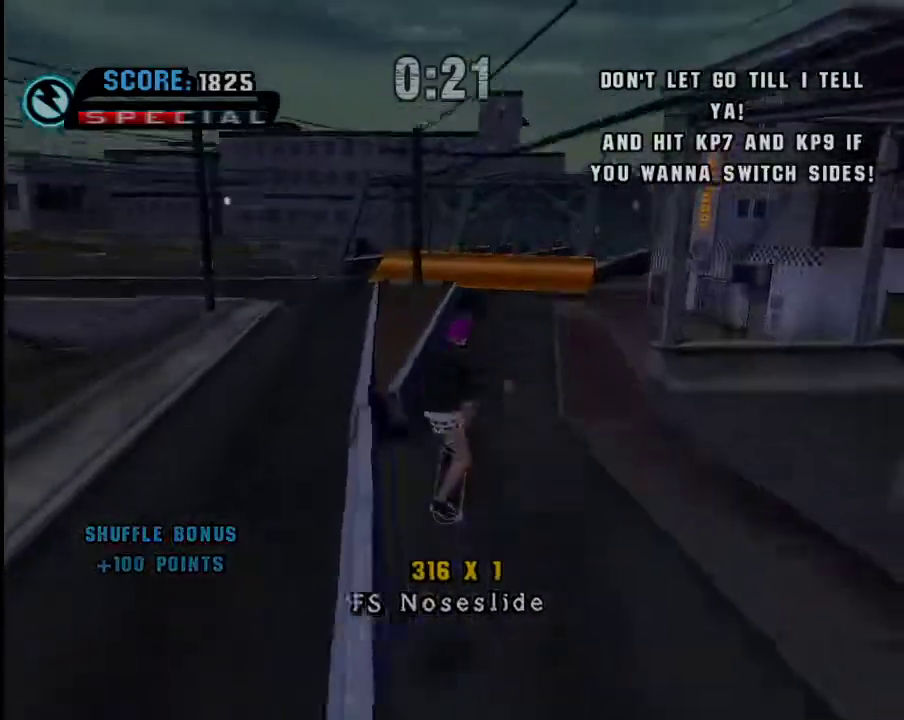
{"buttons": ["A"], "left_stick": "center", "right_stick": "center", "events": [[234, "A", "down"]]}
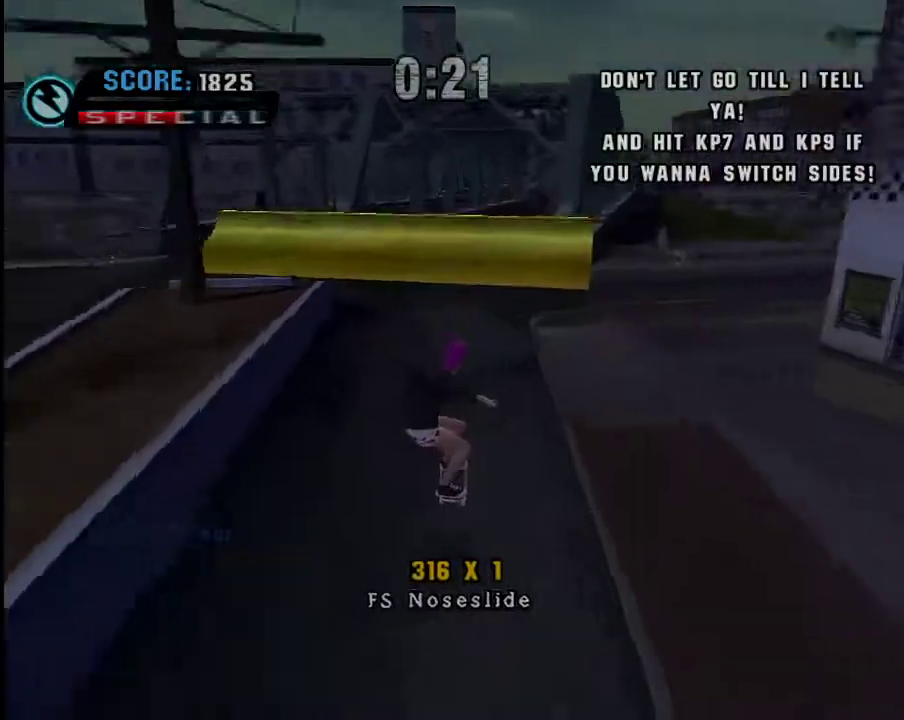
{"buttons": ["A"], "left_stick": "center", "right_stick": "center", "events": [[133, "left_stick", "right"], [233, "left_stick", "center"]]}
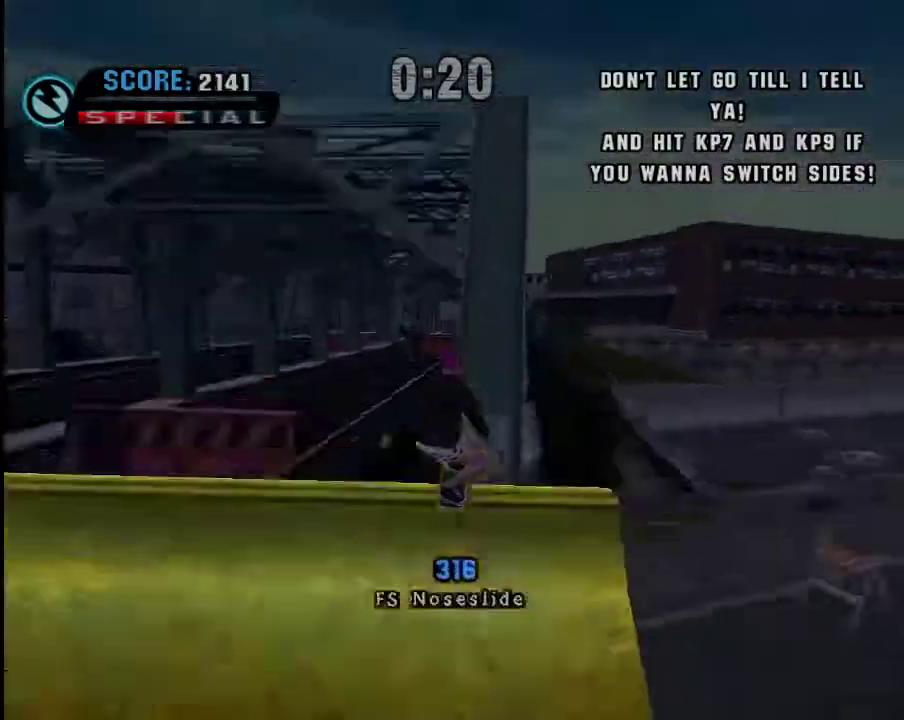
{"buttons": [], "left_stick": "center", "right_stick": "center", "events": [[34, "left_stick", "left"], [100, "B", "down"], [150, "A", "up"], [150, "B", "up"], [200, "A", "down"], [200, "left_stick", "center"], [301, "A", "up"]]}
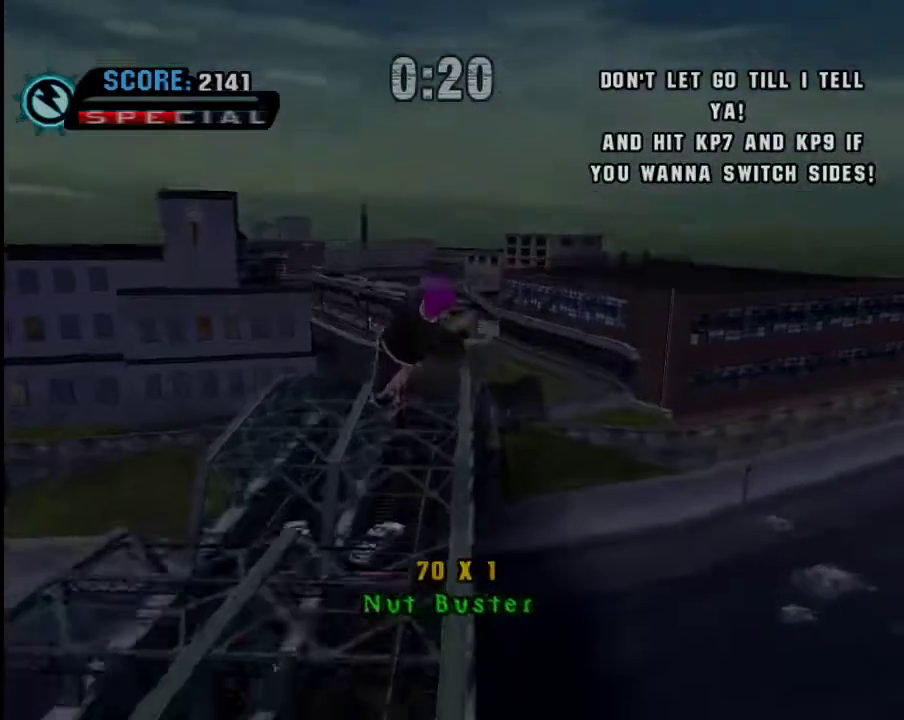
{"buttons": [], "left_stick": "center", "right_stick": "center", "events": []}
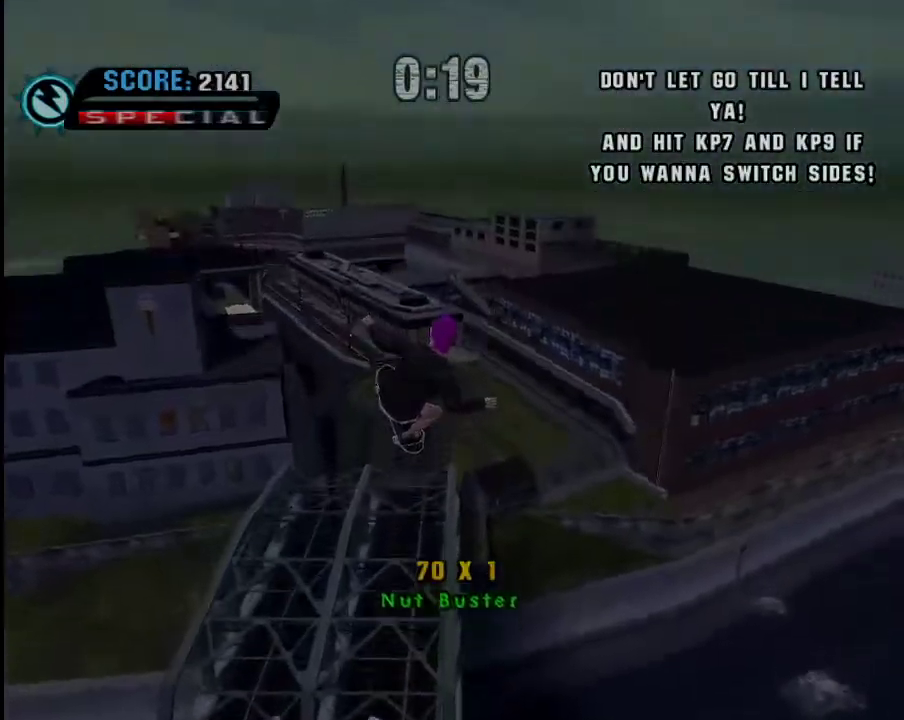
{"buttons": [], "left_stick": "center", "right_stick": "center", "events": []}
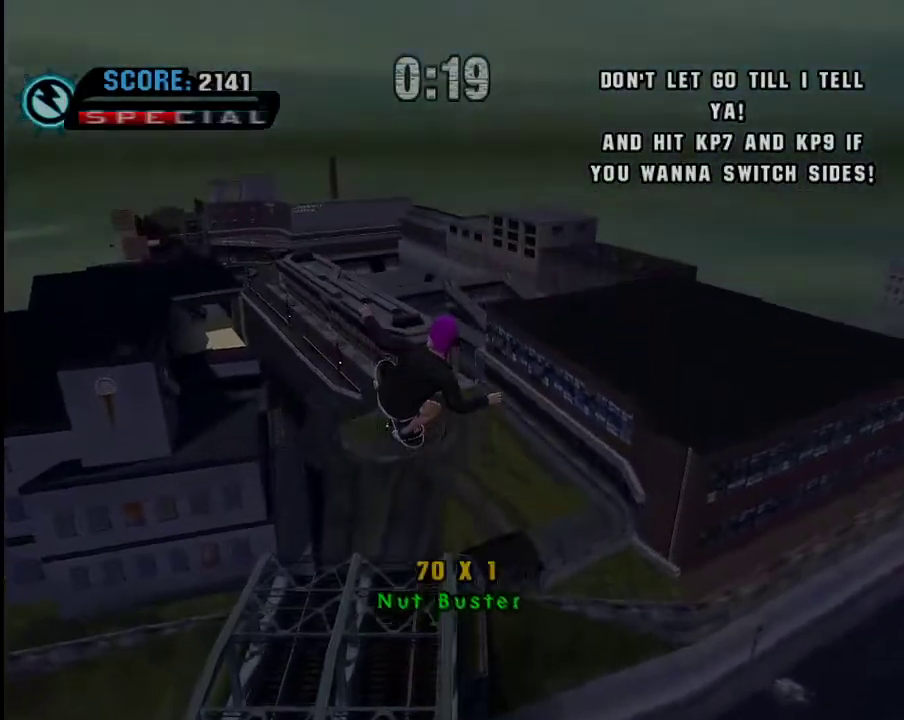
{"buttons": [], "left_stick": "center", "right_stick": "center", "events": [[50, "START", "down"], [117, "START", "up"]]}
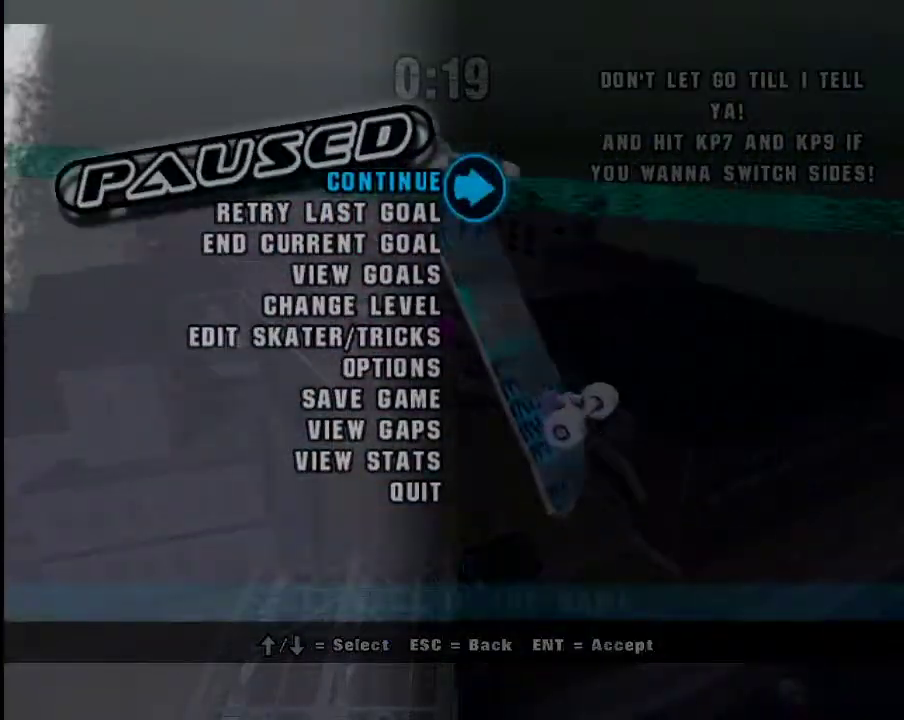
{"buttons": [], "left_stick": "center", "right_stick": "center", "events": []}
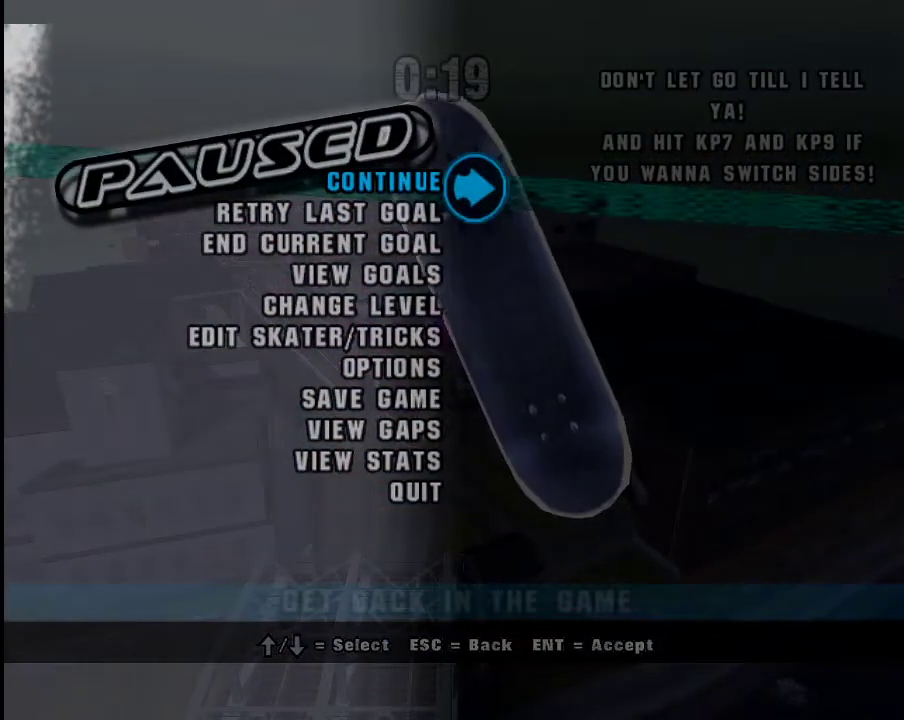
{"buttons": [], "left_stick": "down", "right_stick": "center", "events": [[467, "left_stick", "down"]]}
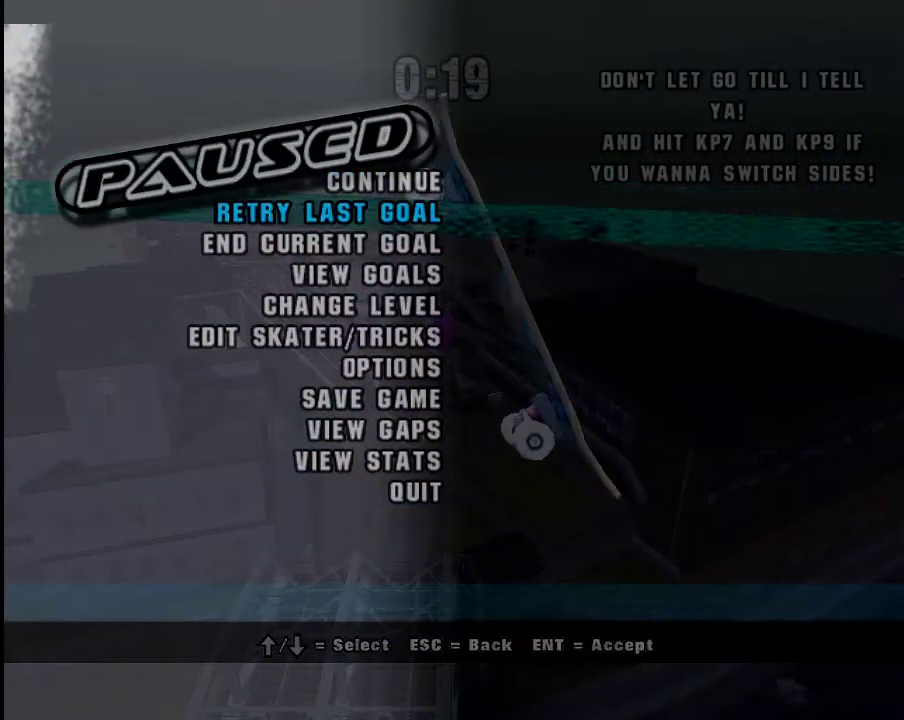
{"buttons": [], "left_stick": "center", "right_stick": "center", "events": [[67, "left_stick", "center"]]}